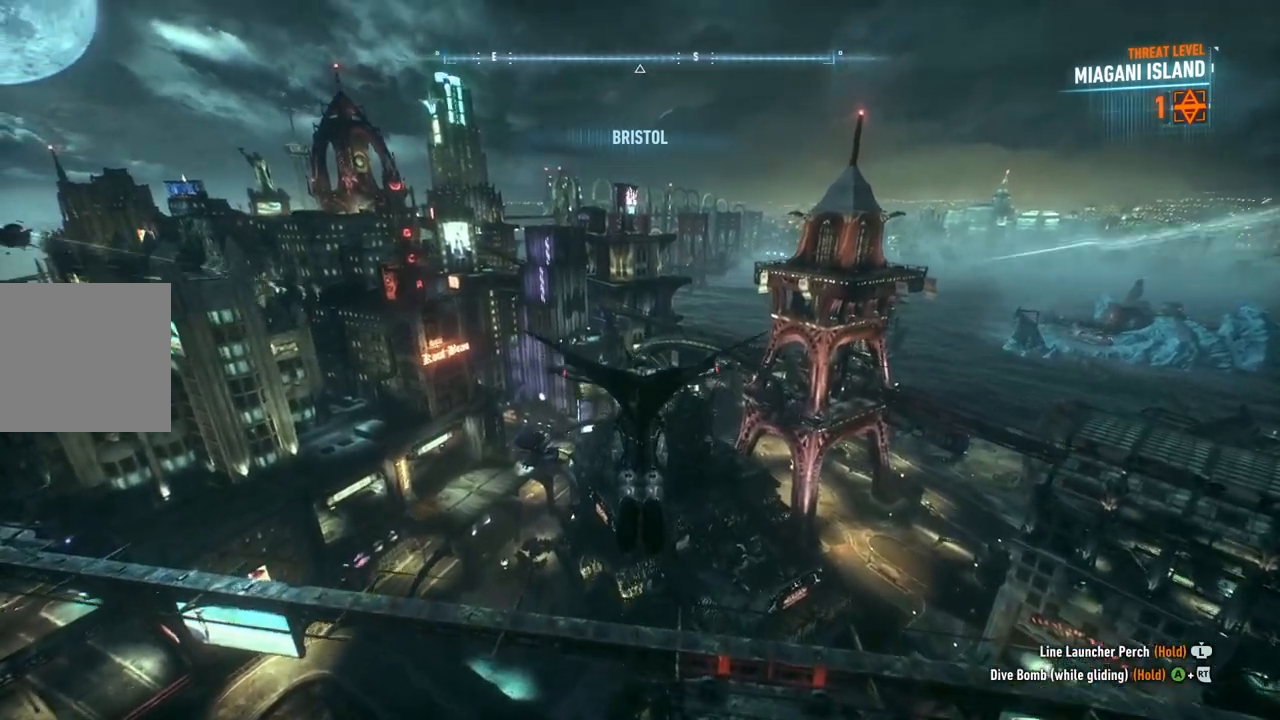
Gameplay with a controller (Xbox layout); each line is a JSON object with the inputs held at the frame after it. "events" lists button and stick changes between this image and that frame as [ms after this image, input, new state], when the widget could be followed in between.
{"buttons": ["A", "DPAD_UP"], "left_stick": "center", "right_stick": "center", "events": [[300, "left_stick", "center"], [450, "DPAD_UP", "down"]]}
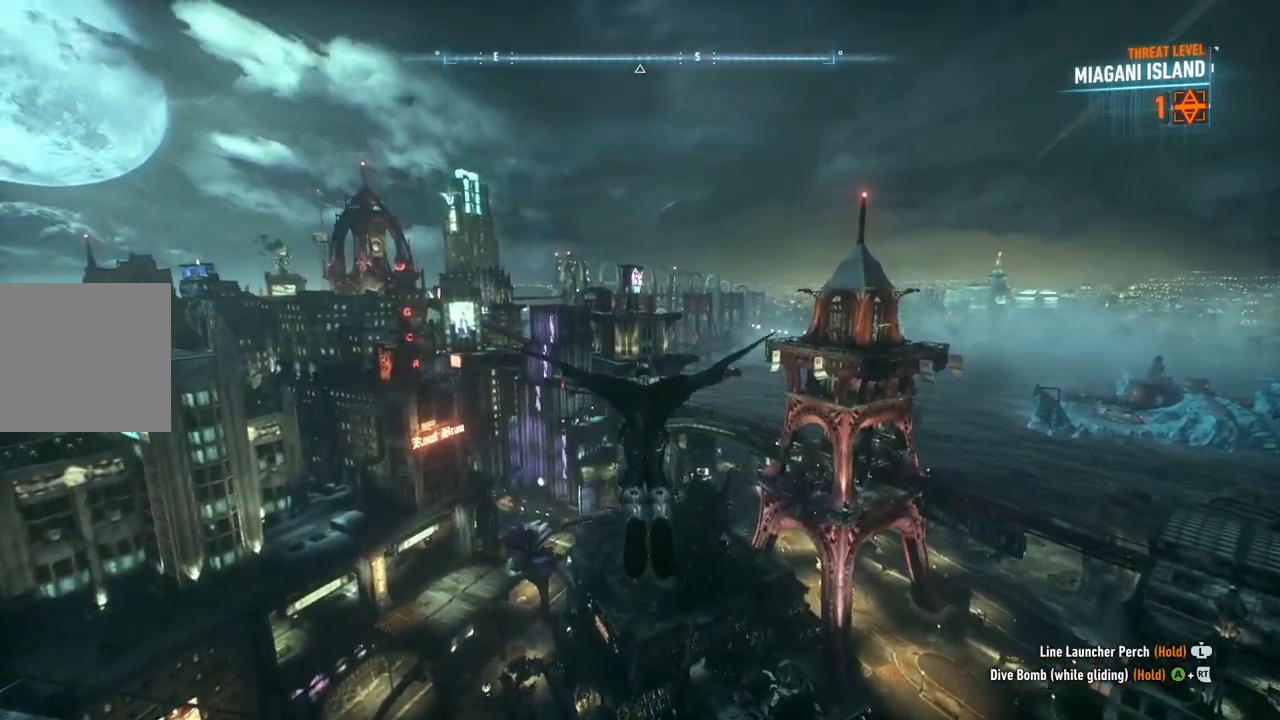
{"buttons": ["A"], "left_stick": "up", "right_stick": "center", "events": [[117, "DPAD_UP", "up"], [467, "left_stick", "up"]]}
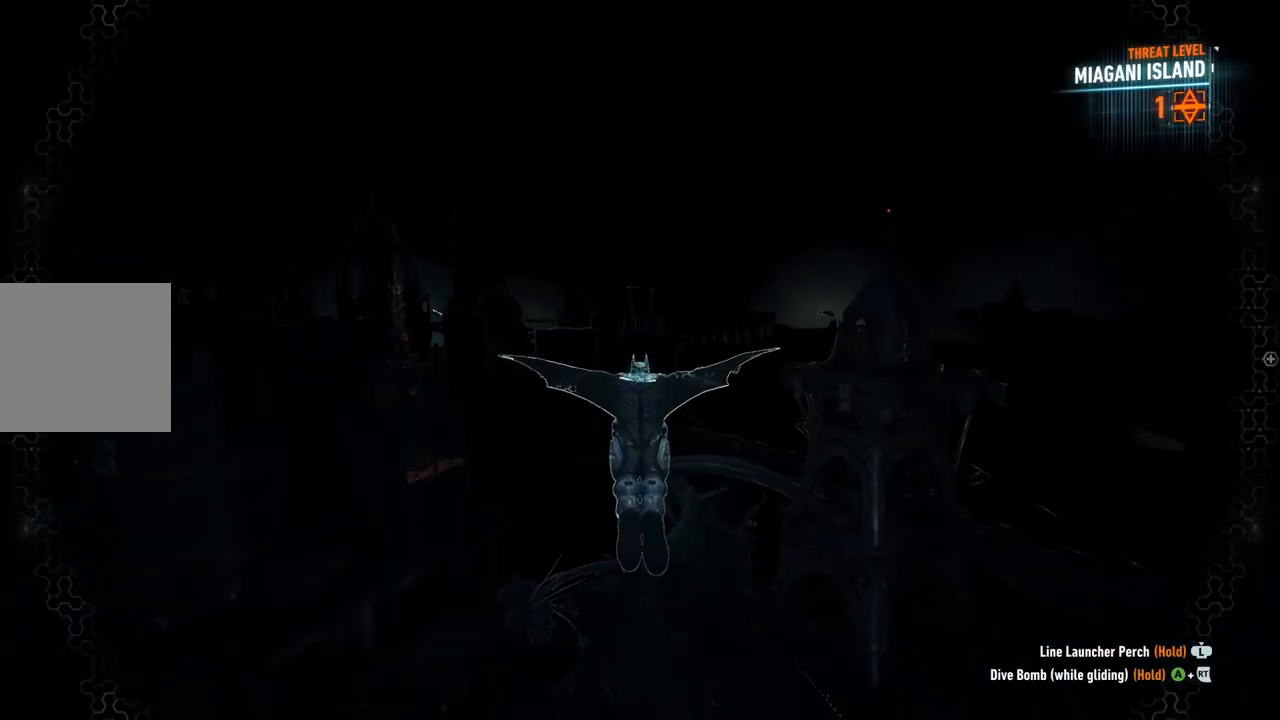
{"buttons": ["A"], "left_stick": "center", "right_stick": "center", "events": [[233, "left_stick", "center"]]}
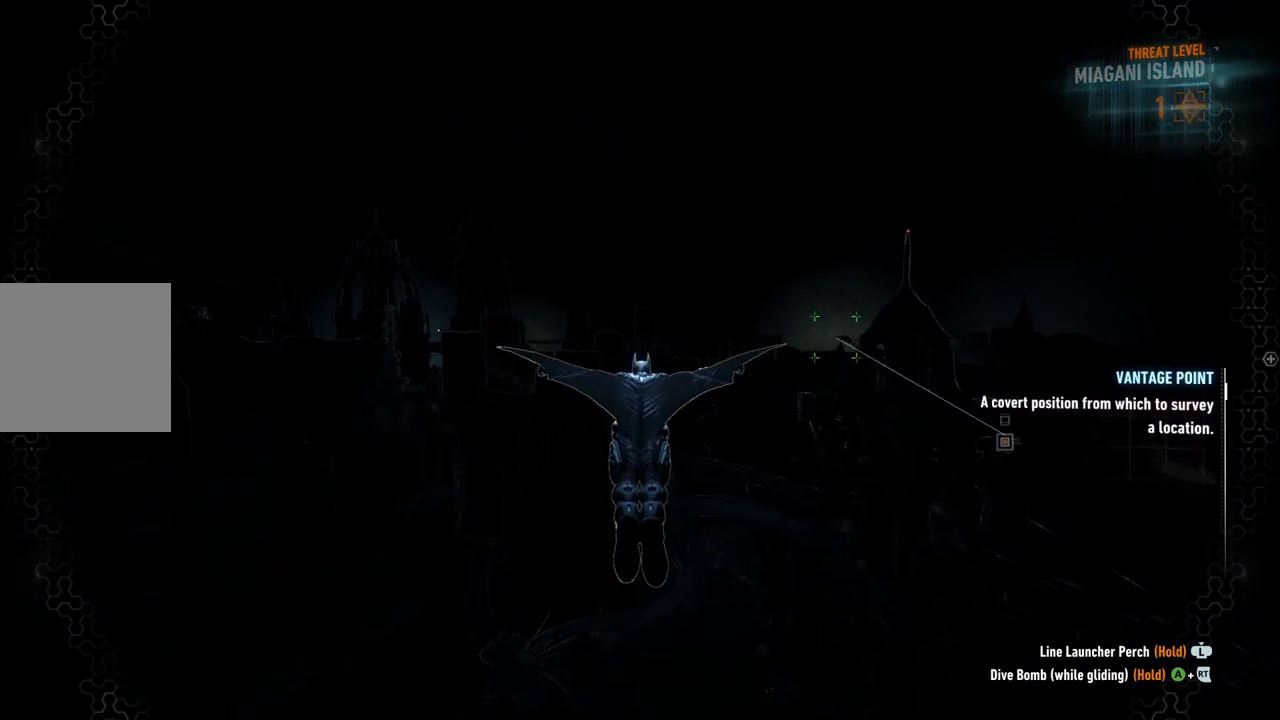
{"buttons": ["A"], "left_stick": "center", "right_stick": "right", "events": [[50, "right_stick", "right"]]}
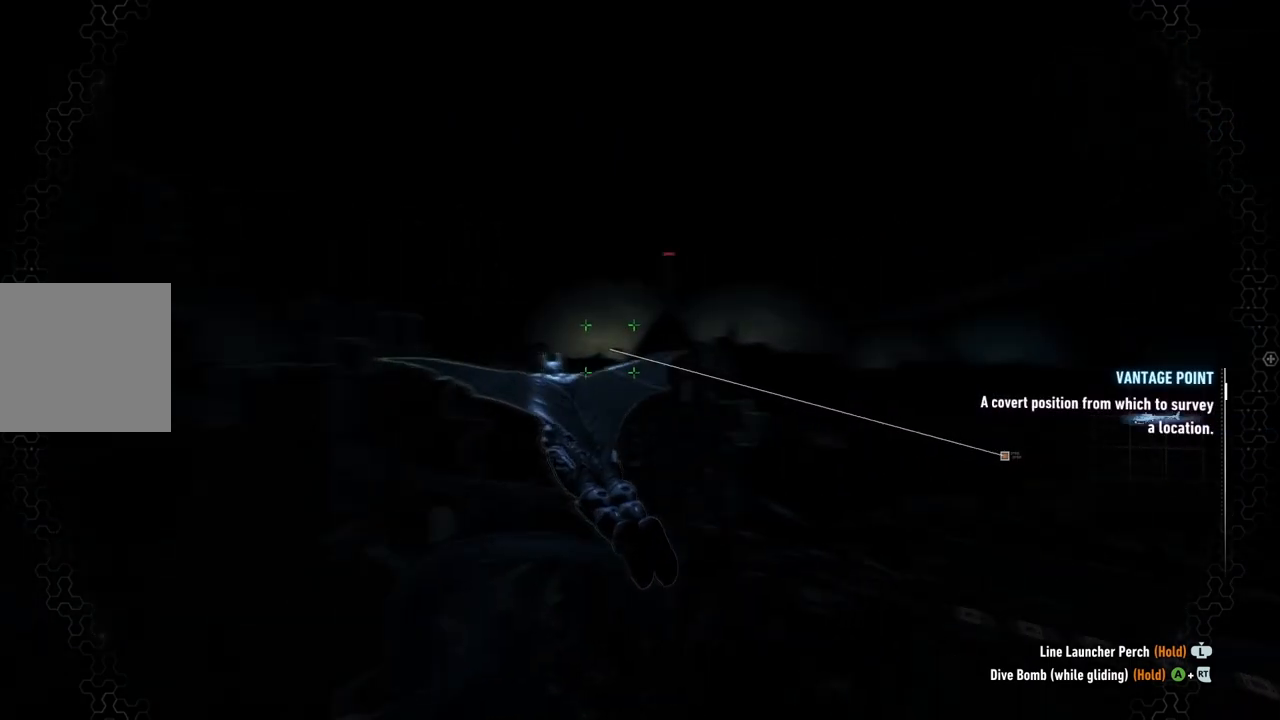
{"buttons": ["A"], "left_stick": "center", "right_stick": "right", "events": []}
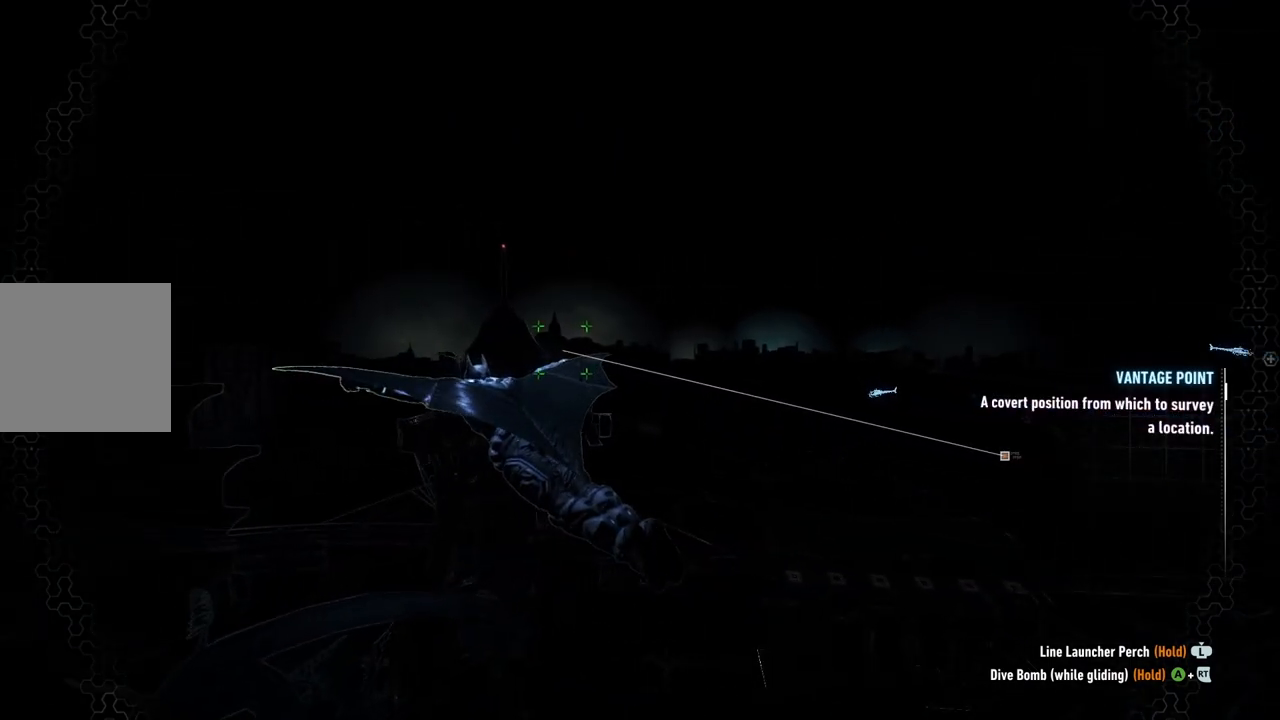
{"buttons": ["A"], "left_stick": "center", "right_stick": "right", "events": []}
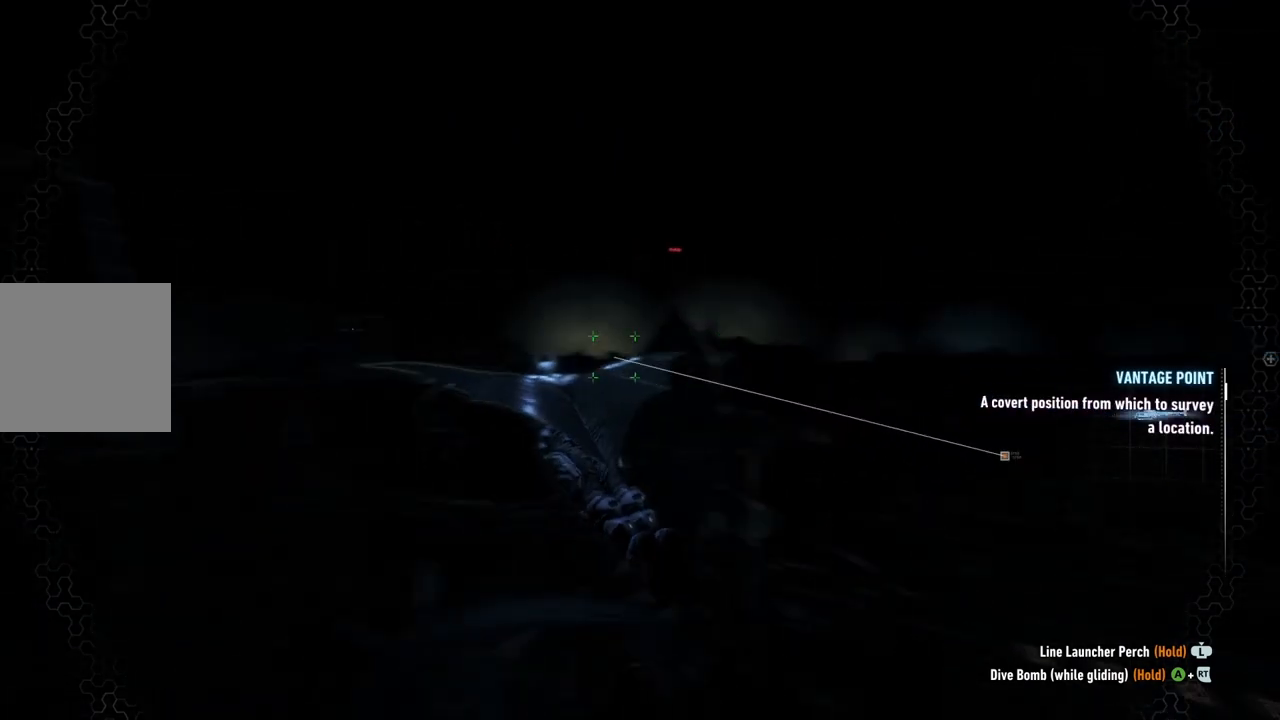
{"buttons": ["A"], "left_stick": "left", "right_stick": "center", "events": [[33, "right_stick", "center"], [333, "left_stick", "left"]]}
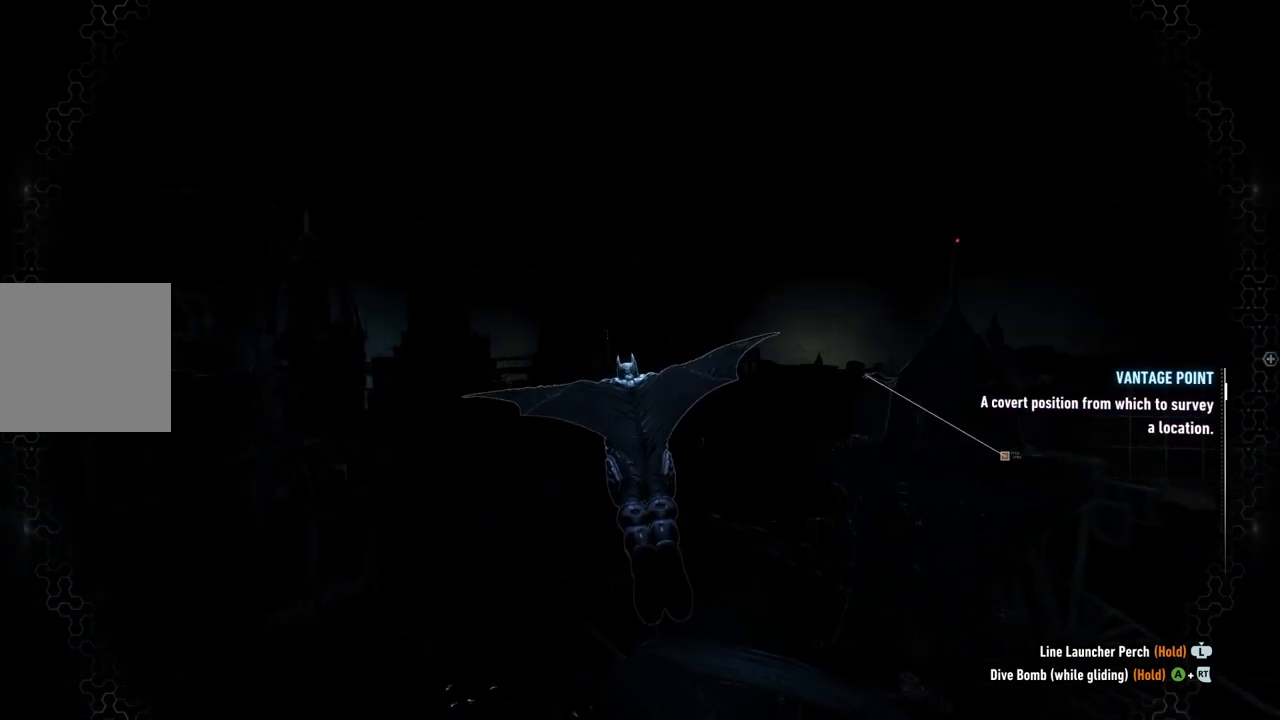
{"buttons": ["A"], "left_stick": "center", "right_stick": "center", "events": [[133, "left_stick", "center"]]}
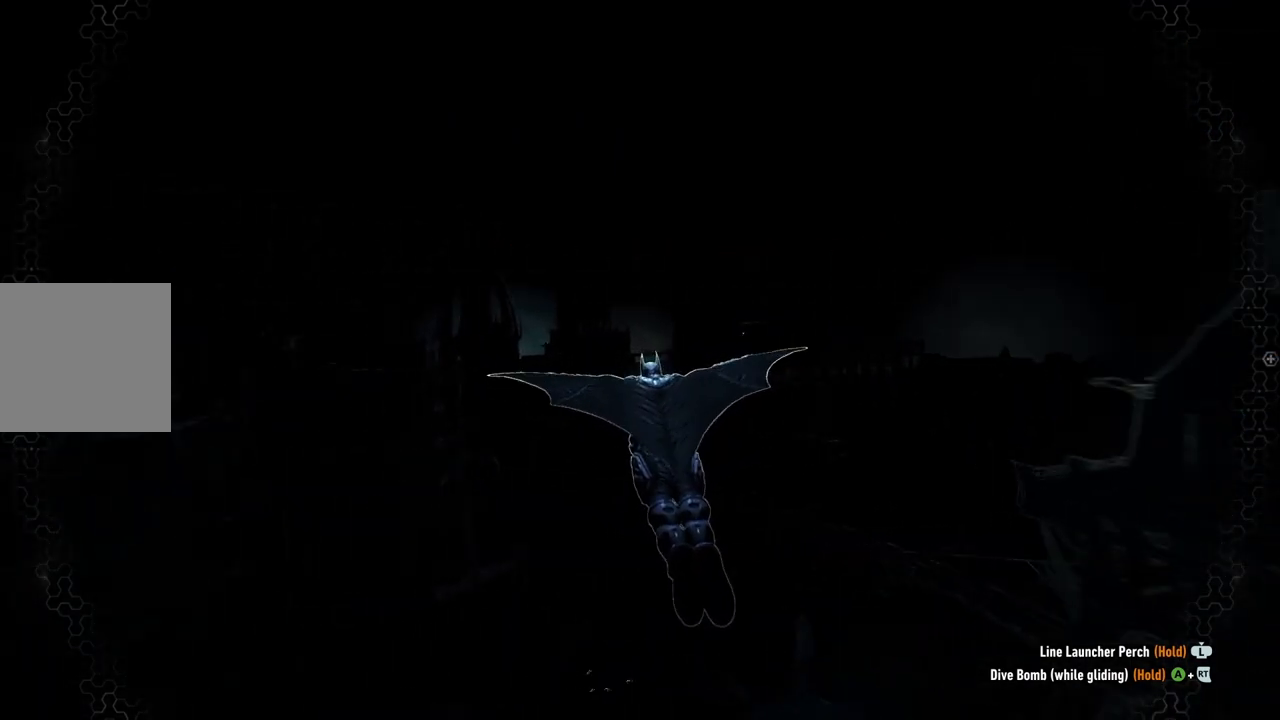
{"buttons": ["A"], "left_stick": "center", "right_stick": "center", "events": [[350, "left_stick", "up-left"], [483, "left_stick", "center"]]}
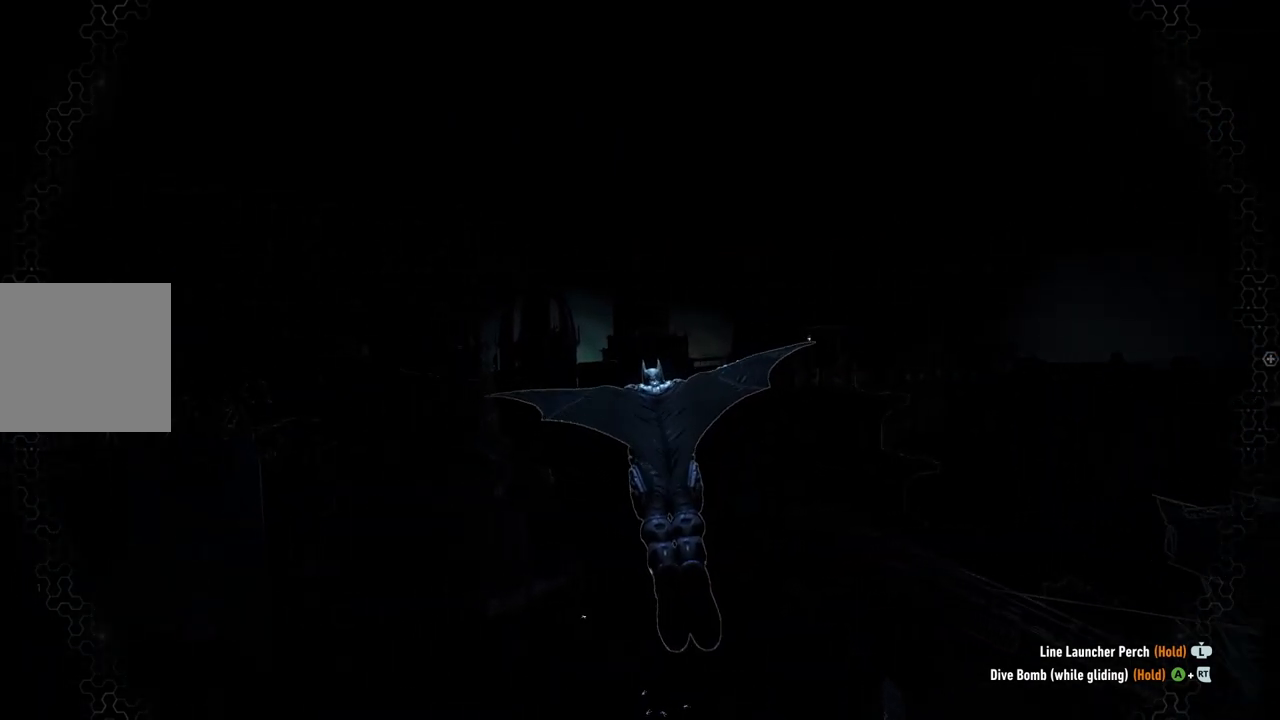
{"buttons": ["A"], "left_stick": "up", "right_stick": "center", "events": [[433, "left_stick", "up"]]}
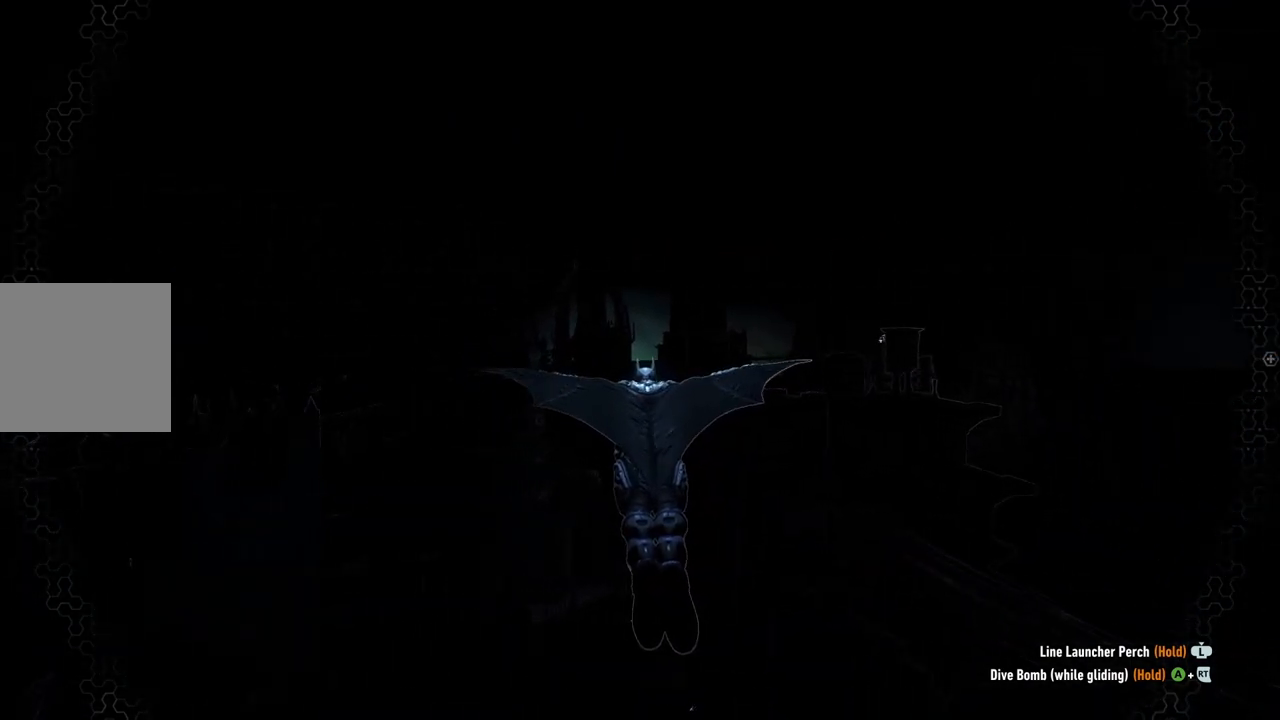
{"buttons": ["A"], "left_stick": "center", "right_stick": "center", "events": [[283, "left_stick", "center"]]}
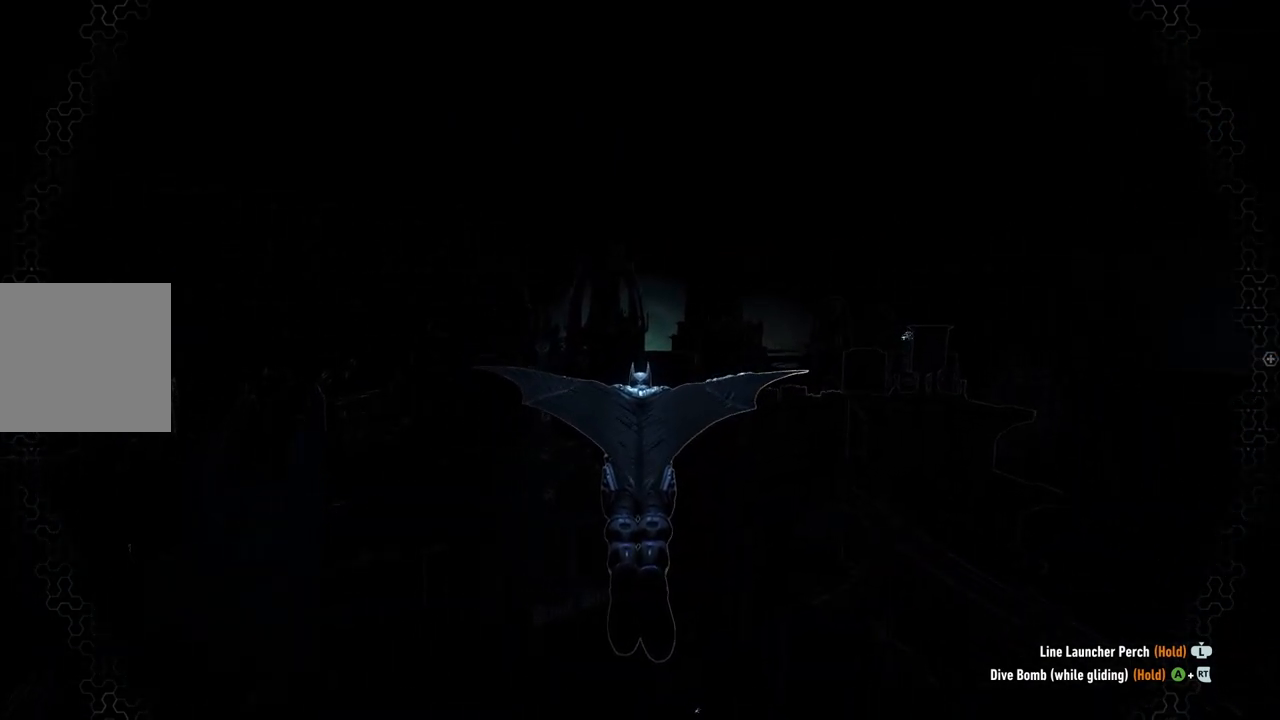
{"buttons": ["A"], "left_stick": "center", "right_stick": "center", "events": [[200, "left_stick", "left"], [417, "left_stick", "center"]]}
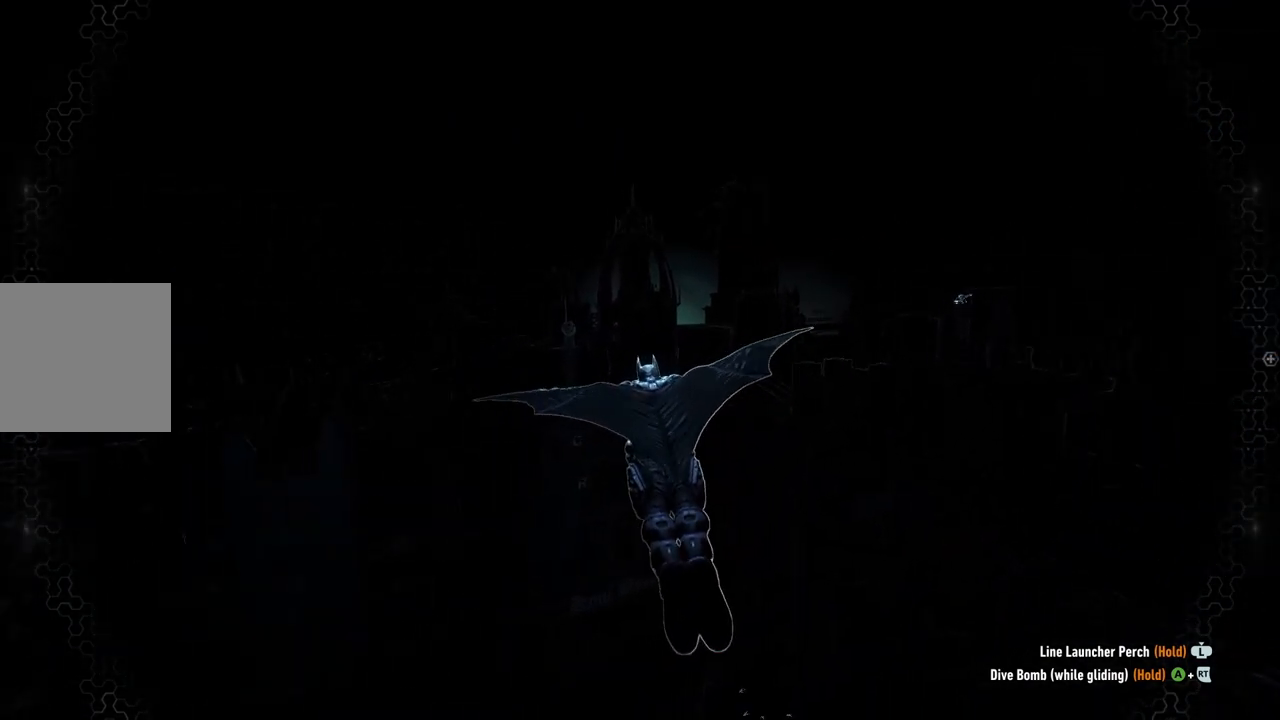
{"buttons": ["A"], "left_stick": "center", "right_stick": "center", "events": []}
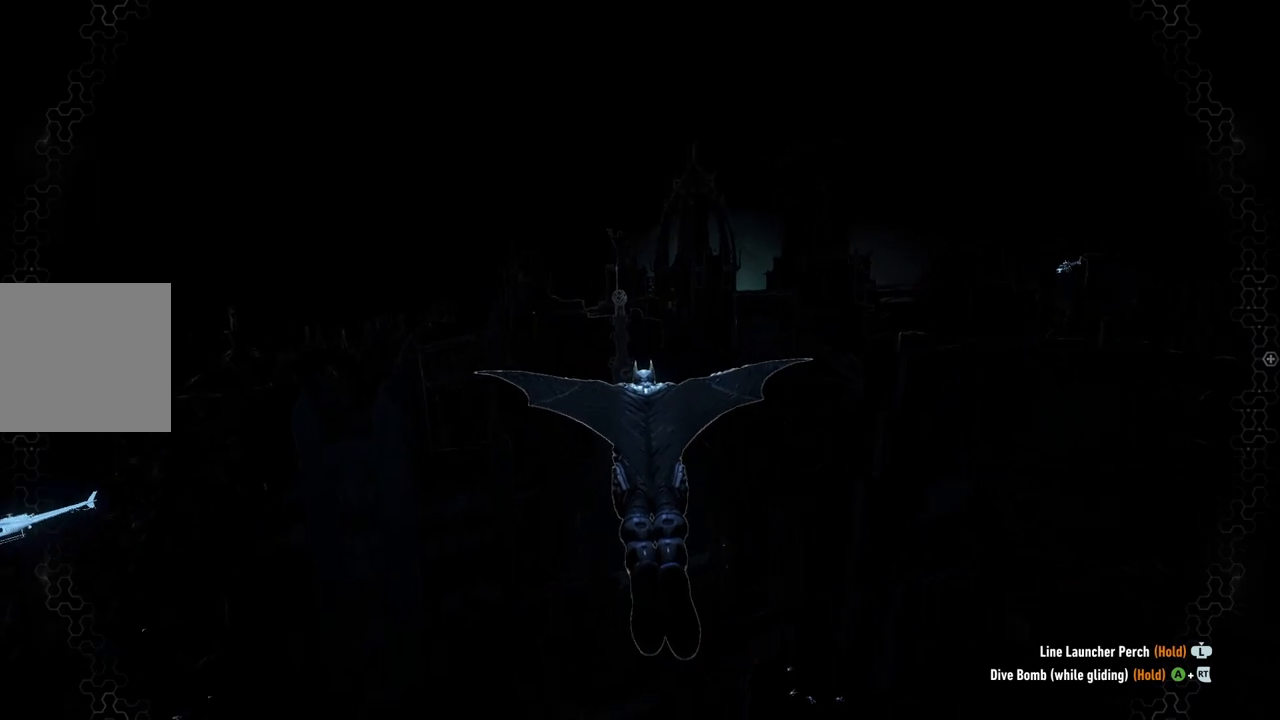
{"buttons": ["A"], "left_stick": "center", "right_stick": "center", "events": [[183, "left_stick", "up-left"], [383, "left_stick", "center"]]}
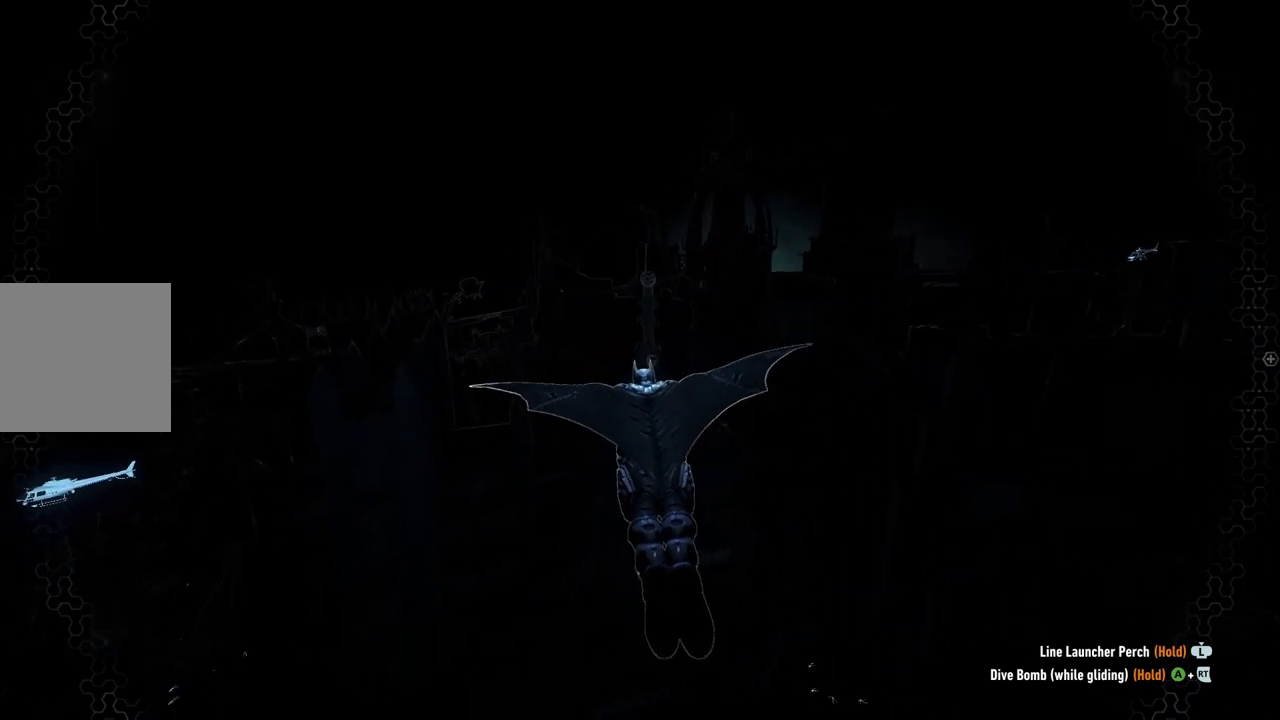
{"buttons": ["A"], "left_stick": "center", "right_stick": "center", "events": []}
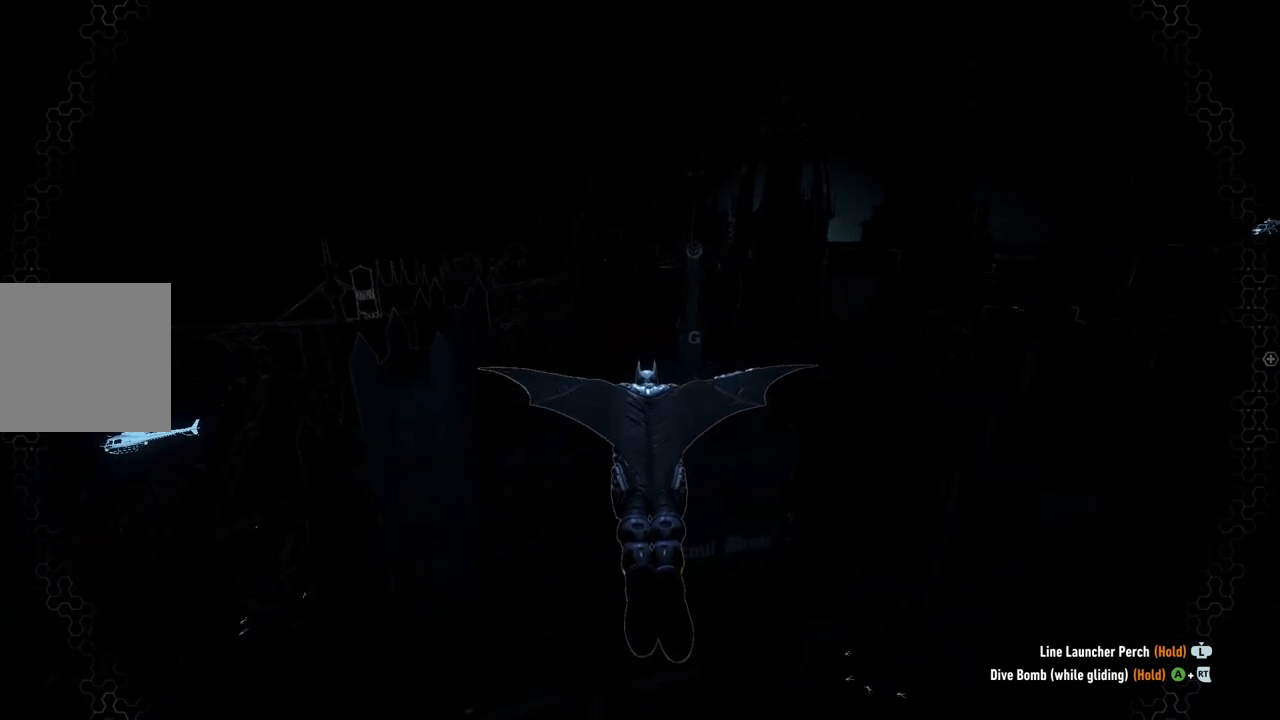
{"buttons": ["A"], "left_stick": "center", "right_stick": "center", "events": [[67, "left_stick", "up-right"], [350, "left_stick", "center"]]}
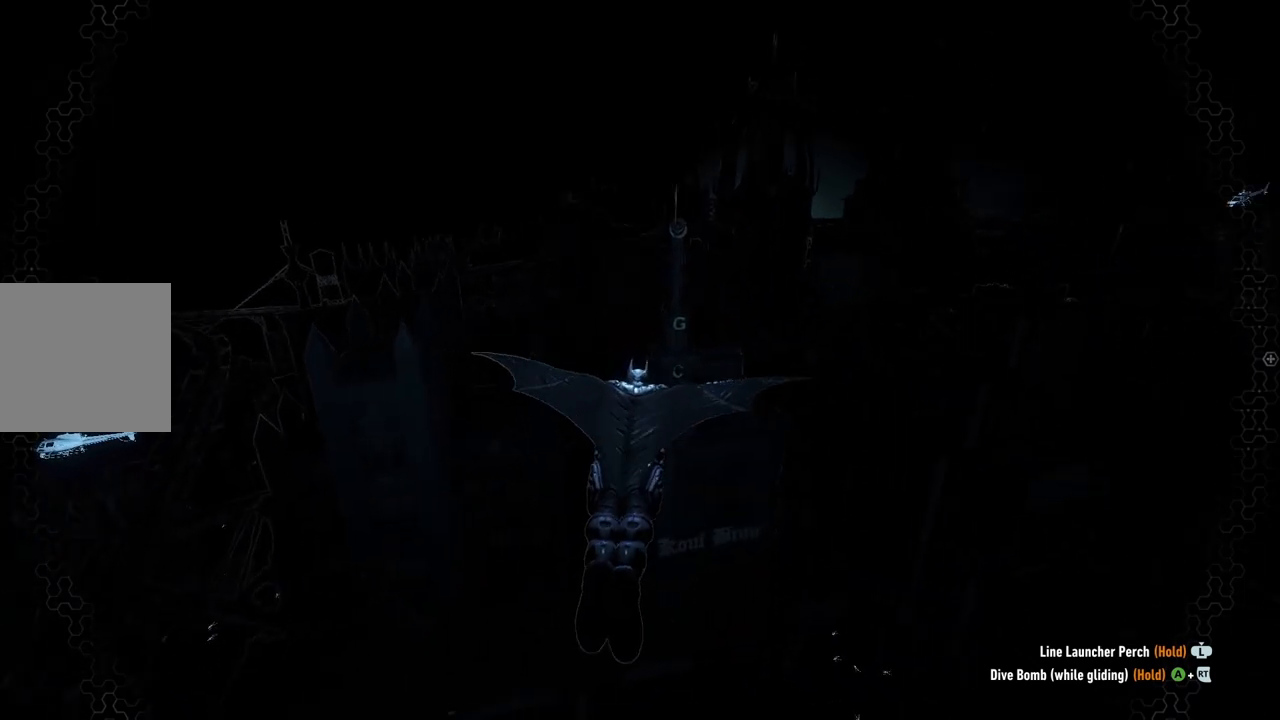
{"buttons": ["A"], "left_stick": "center", "right_stick": "center", "events": [[283, "left_stick", "up-left"], [383, "left_stick", "center"]]}
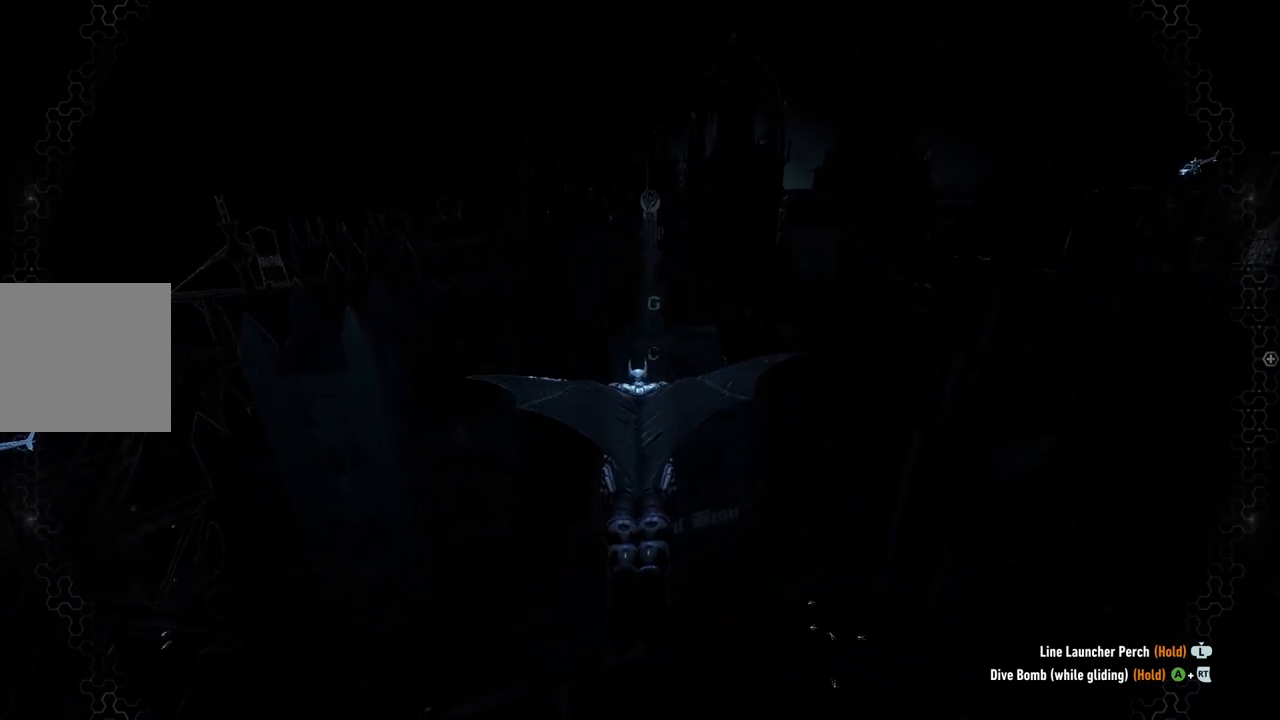
{"buttons": ["A"], "left_stick": "center", "right_stick": "center", "events": []}
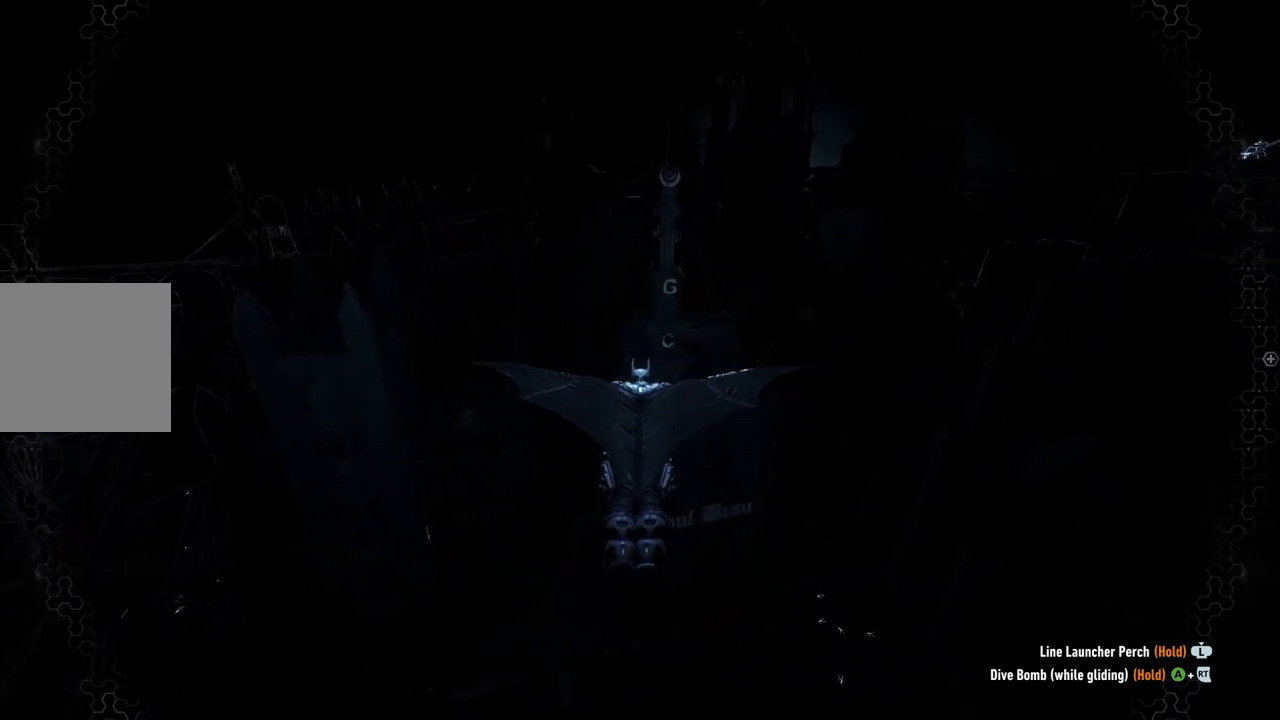
{"buttons": ["A"], "left_stick": "center", "right_stick": "up-right", "events": [[33, "right_stick", "up-right"]]}
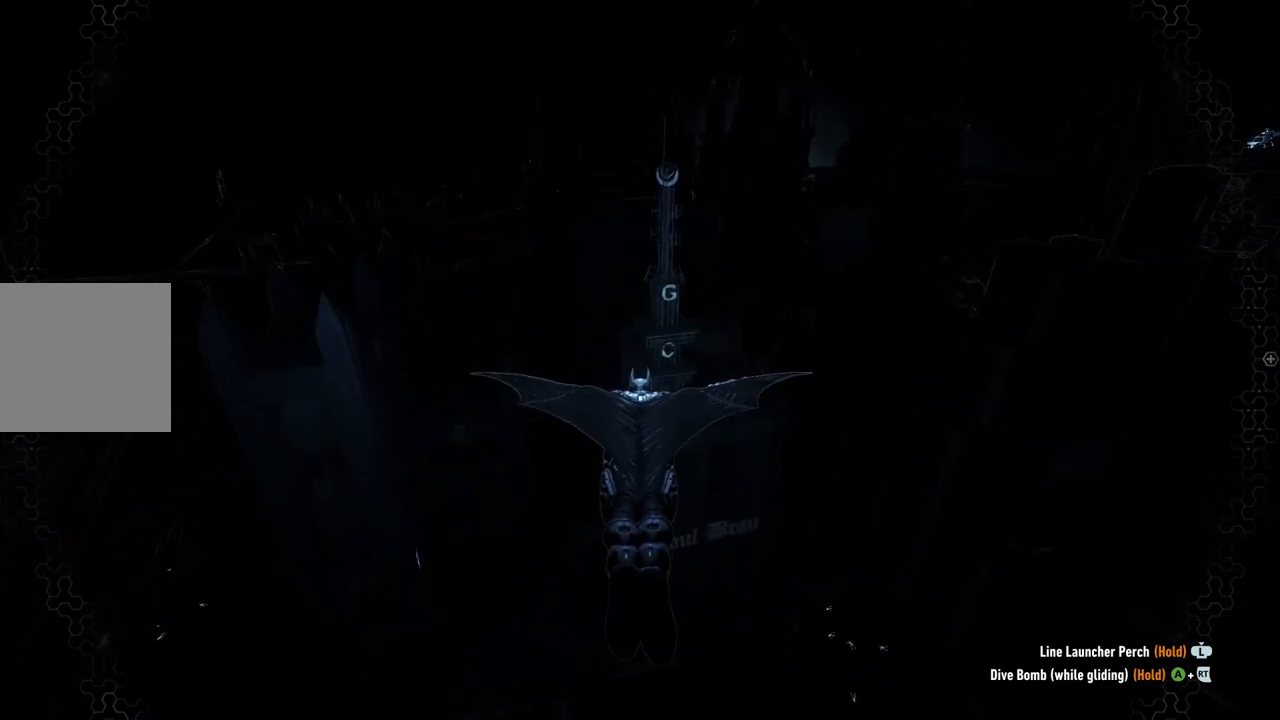
{"buttons": ["A"], "left_stick": "center", "right_stick": "up-right", "events": [[183, "DPAD_UP", "down"], [300, "DPAD_UP", "up"]]}
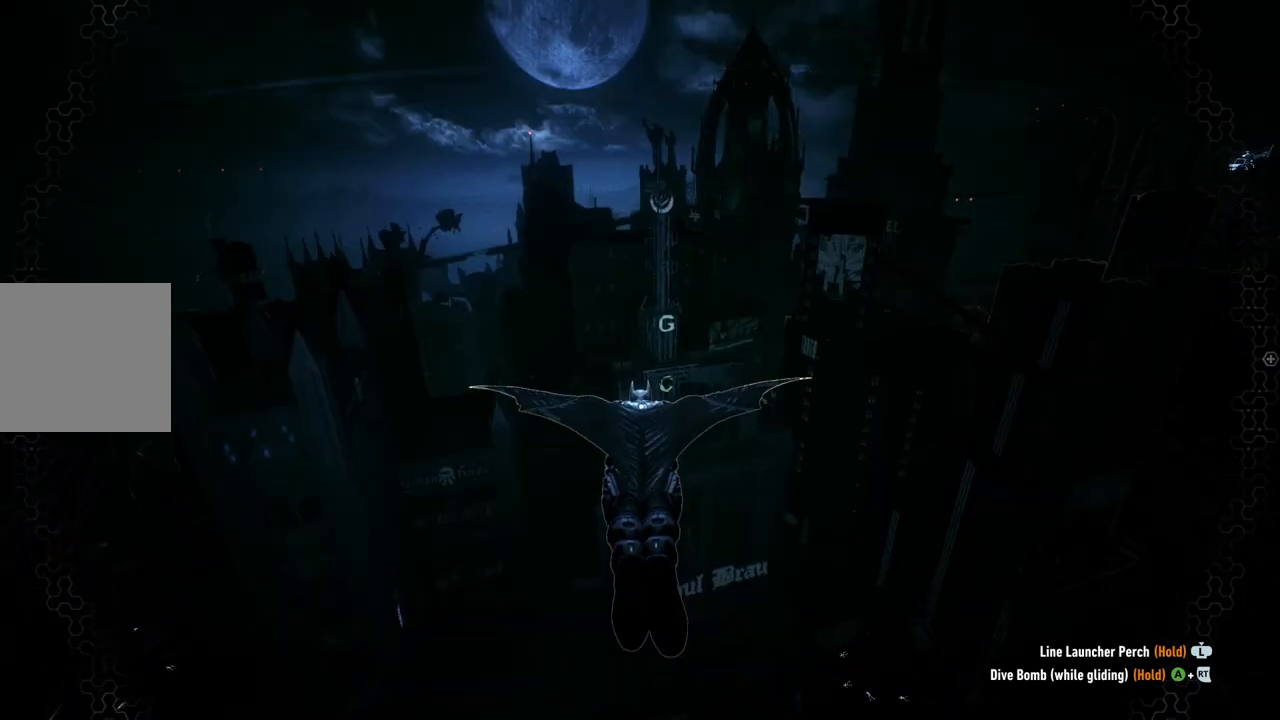
{"buttons": ["A"], "left_stick": "center", "right_stick": "up", "events": [[233, "left_stick", "up-right"], [333, "right_stick", "up"], [483, "left_stick", "center"]]}
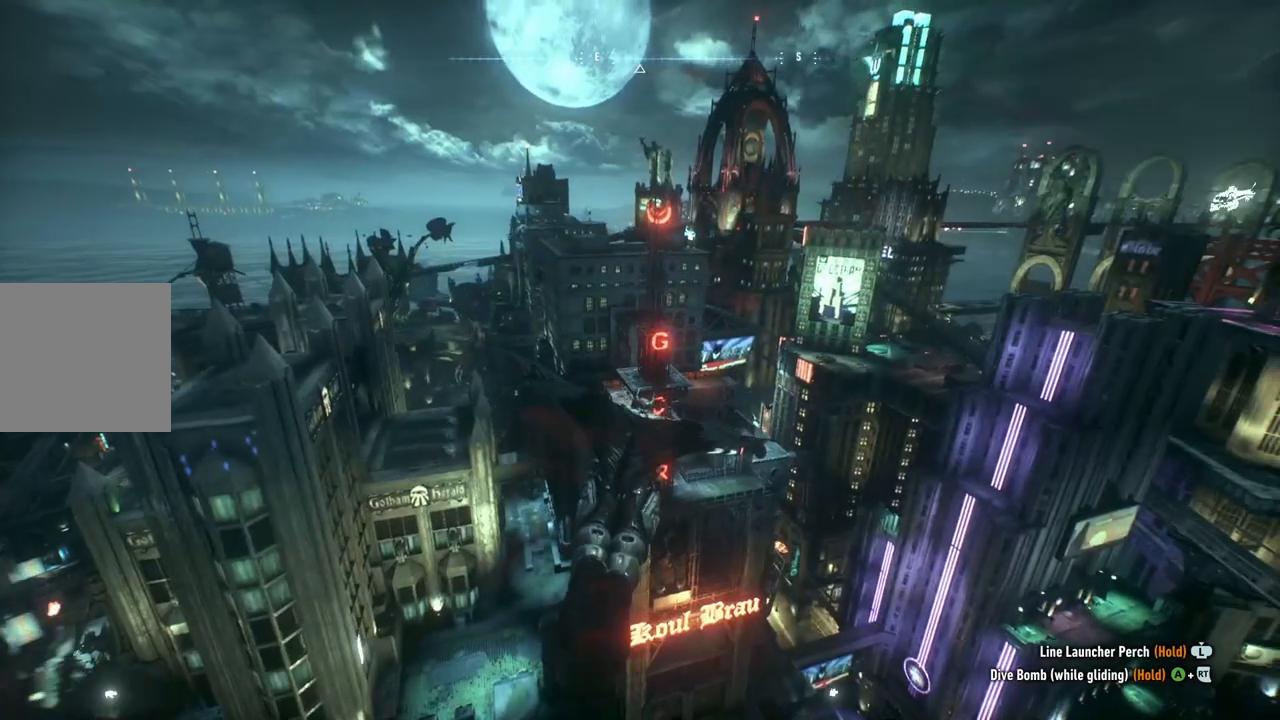
{"buttons": ["A"], "left_stick": "up-right", "right_stick": "up", "events": [[350, "left_stick", "up-right"]]}
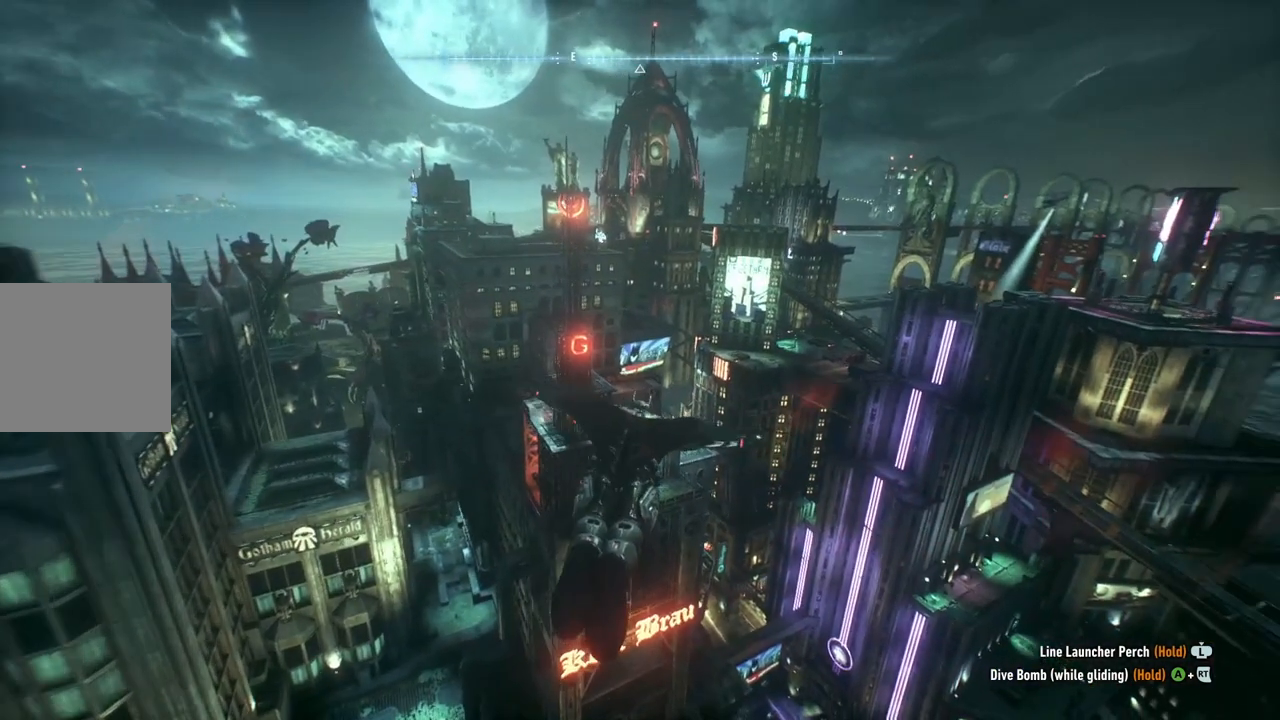
{"buttons": ["A"], "left_stick": "center", "right_stick": "up", "events": [[183, "left_stick", "center"]]}
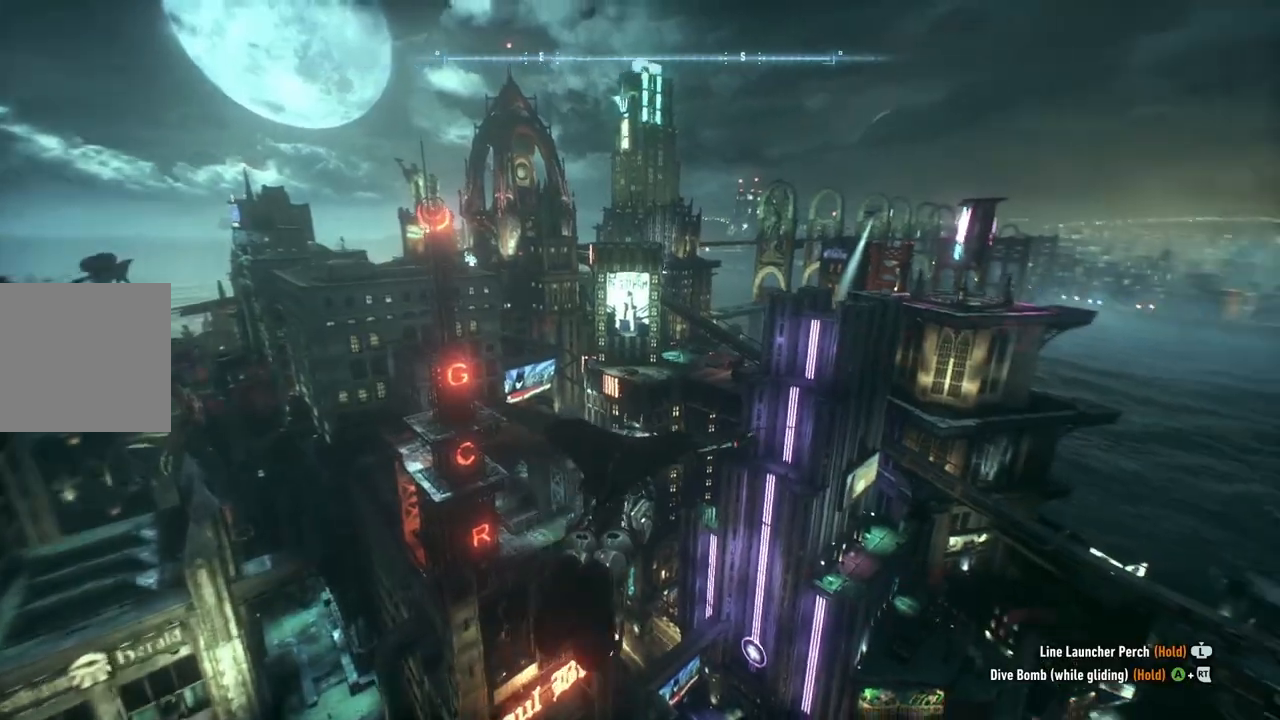
{"buttons": ["A"], "left_stick": "center", "right_stick": "up", "events": [[217, "DPAD_UP", "down"], [383, "DPAD_UP", "up"]]}
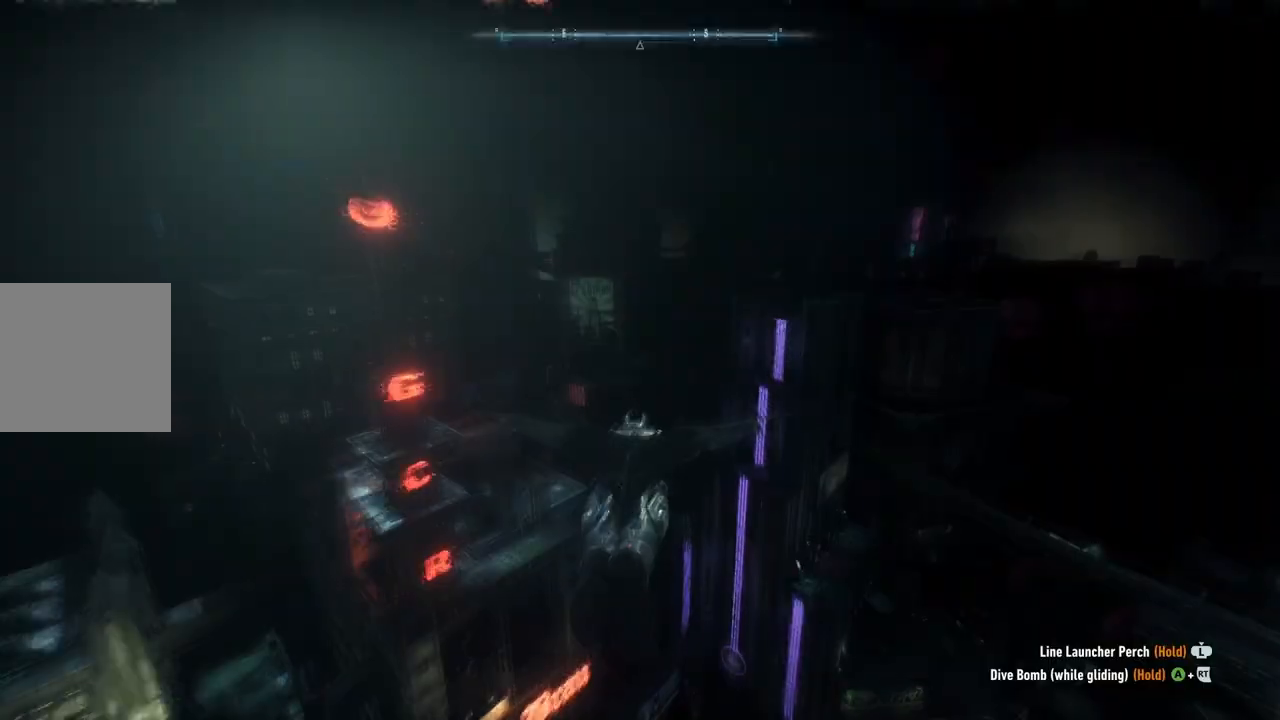
{"buttons": ["A"], "left_stick": "center", "right_stick": "up", "events": []}
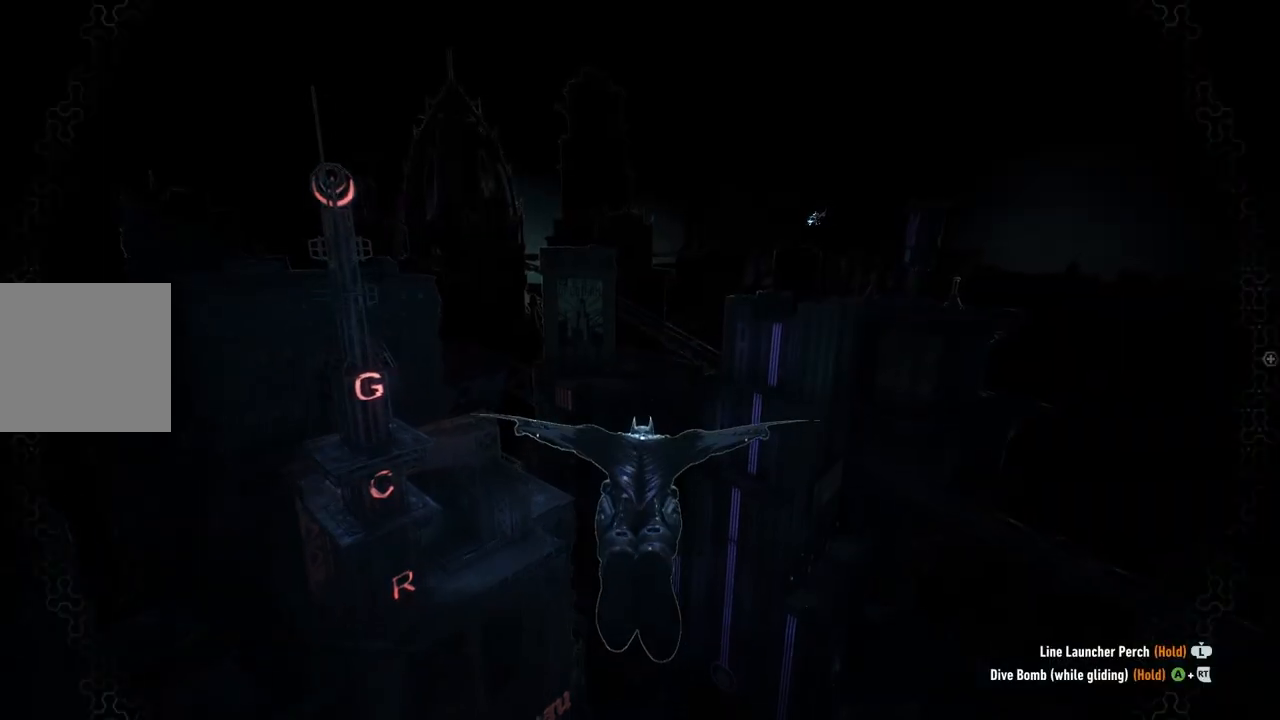
{"buttons": ["A", "R2"], "left_stick": "up", "right_stick": "center", "events": [[317, "R2", "down"], [367, "right_stick", "center"], [383, "left_stick", "up"]]}
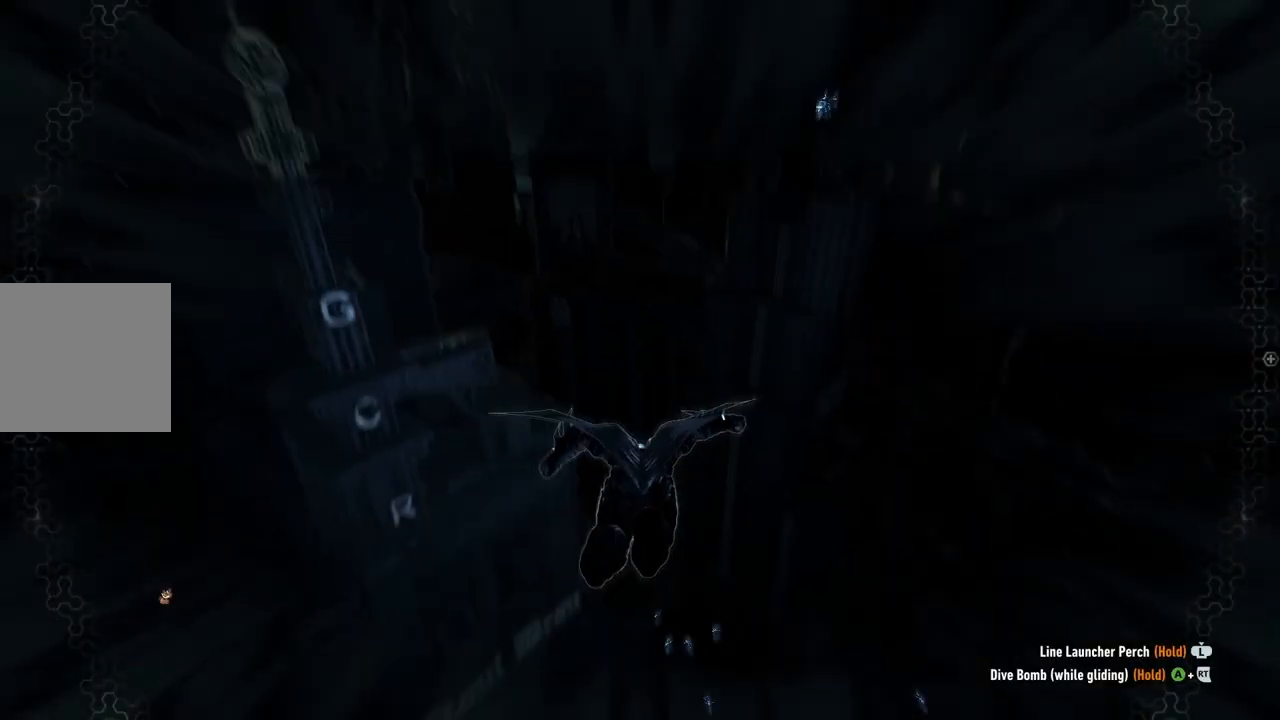
{"buttons": ["A", "R2"], "left_stick": "up", "right_stick": "center", "events": []}
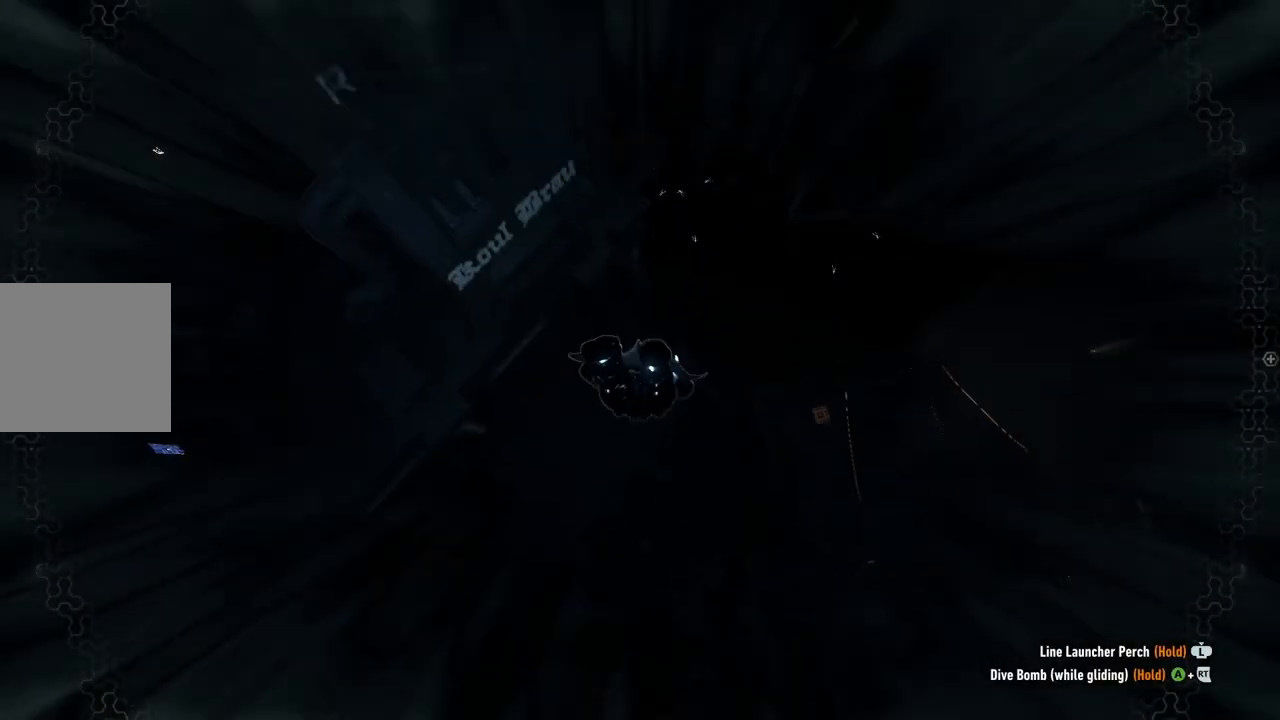
{"buttons": ["A"], "left_stick": "up", "right_stick": "center", "events": [[183, "R2", "up"]]}
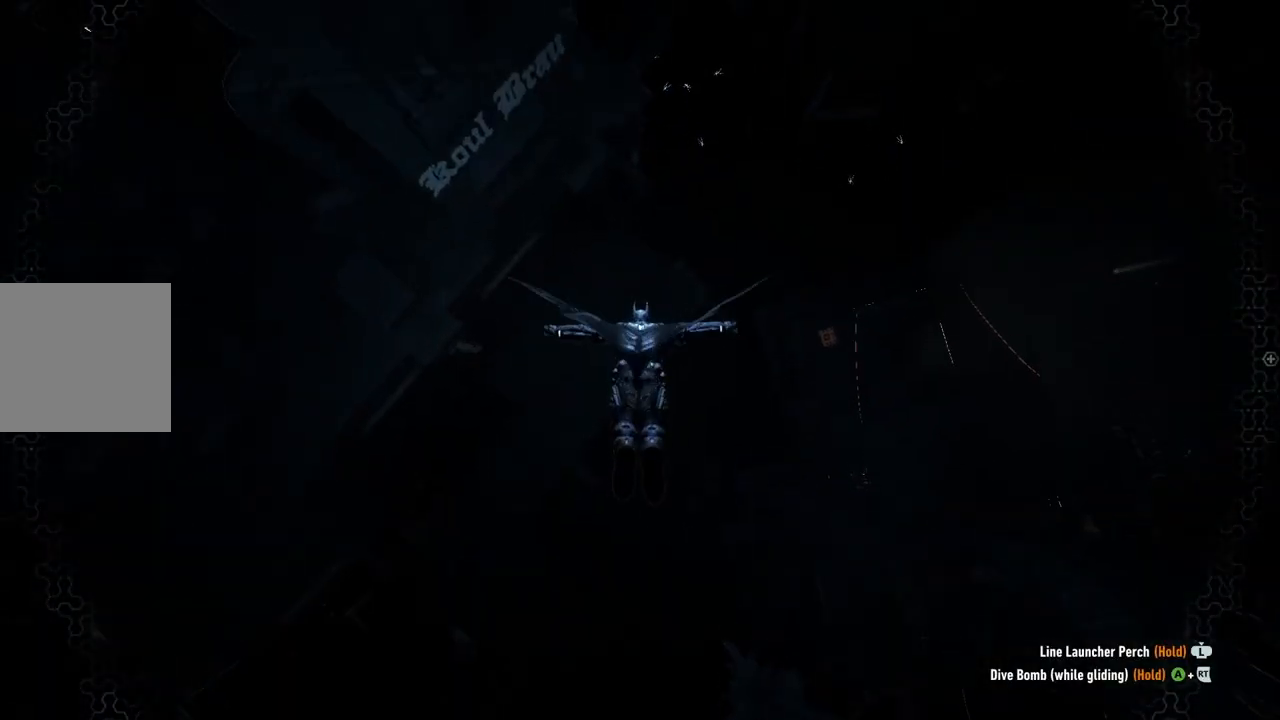
{"buttons": ["A"], "left_stick": "up", "right_stick": "center", "events": []}
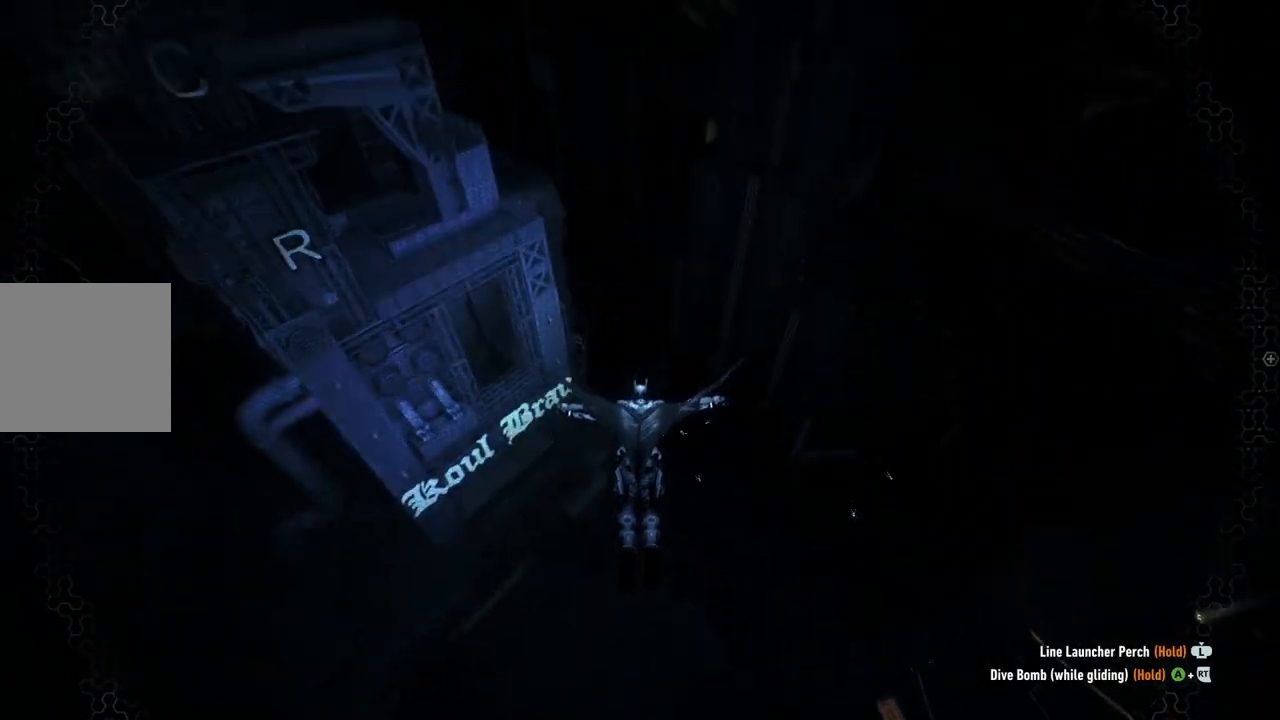
{"buttons": ["A"], "left_stick": "up", "right_stick": "center", "events": []}
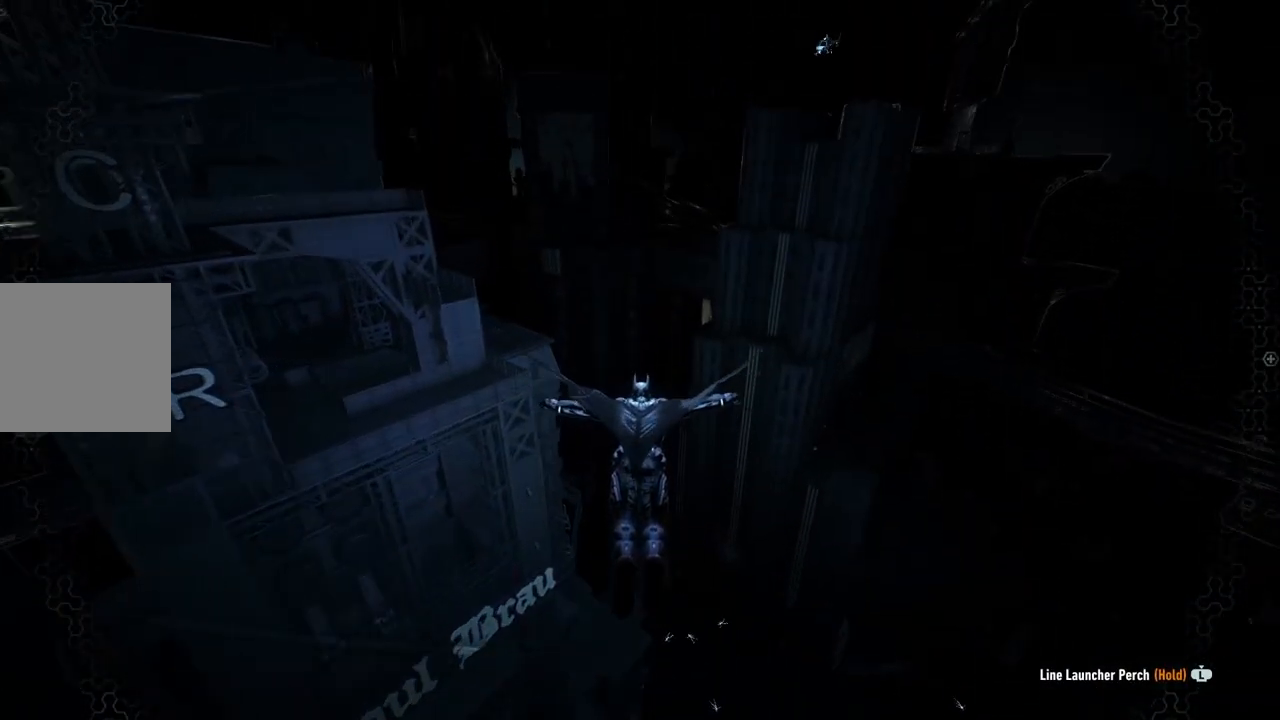
{"buttons": ["A"], "left_stick": "up", "right_stick": "center", "events": []}